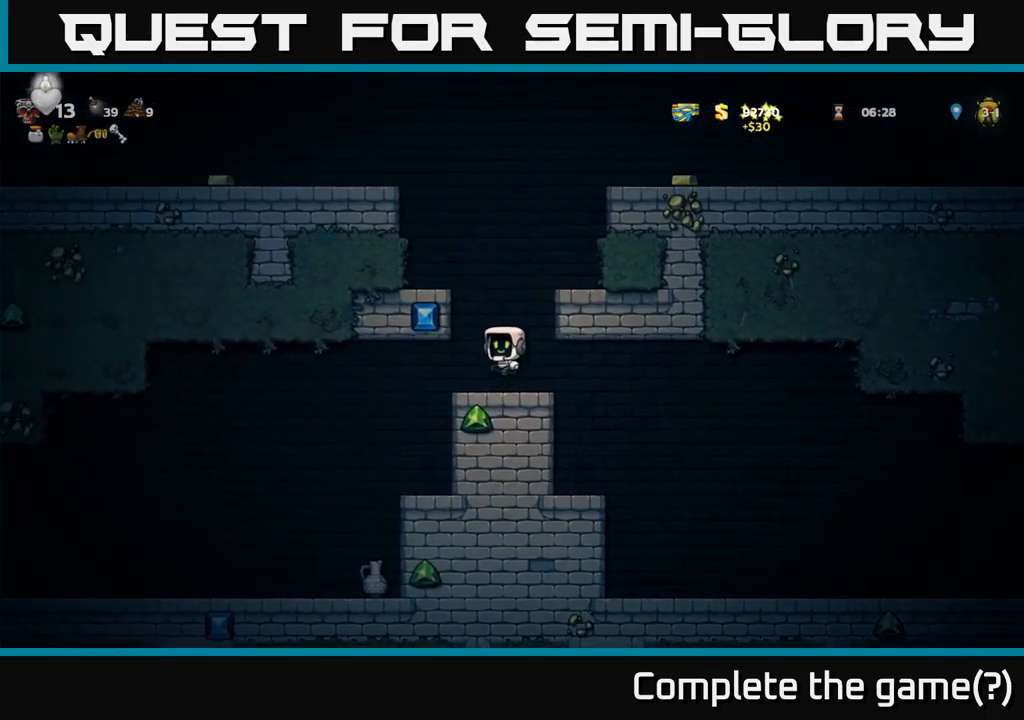
Gameplay with a controller (Xbox layout); each line is a JSON object with the inputs held at the frame after it. "events" lists button and stick changes between this image and that frame as [ms after this image, input, new state], when the widget could be followed in between. Not read: right_stick.
{"buttons": ["DPAD_RIGHT"], "left_stick": "center", "events": [[33, "DPAD_RIGHT", "down"], [100, "A", "up"], [216, "A", "down"], [383, "A", "up"]]}
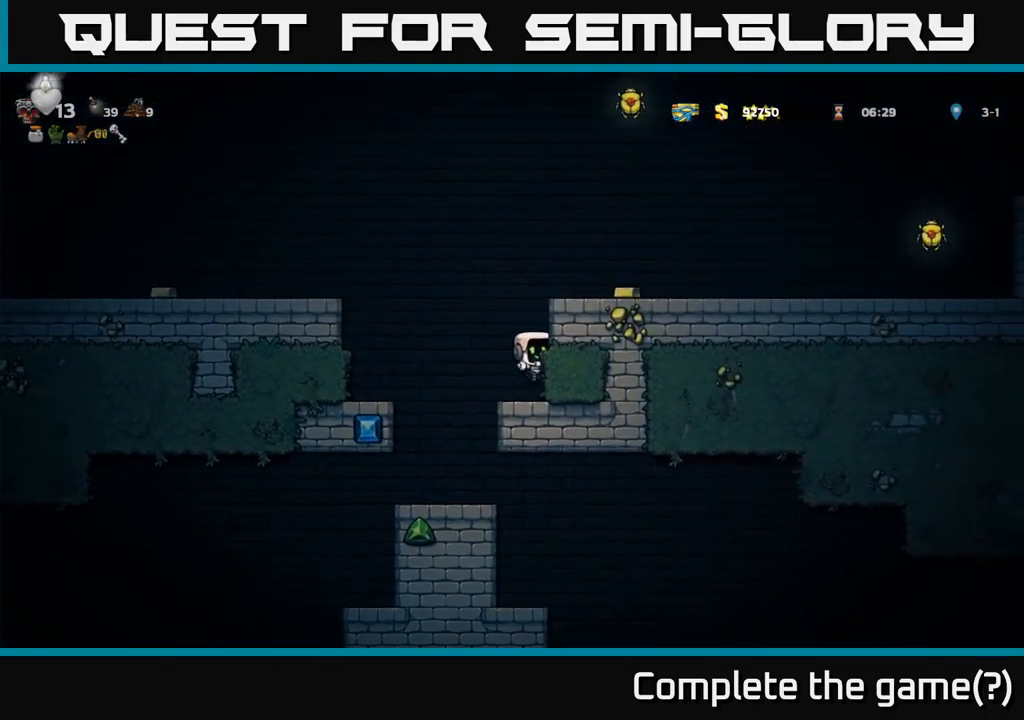
{"buttons": ["A", "DPAD_RIGHT"], "left_stick": "center", "events": [[17, "A", "down"], [250, "A", "up"], [467, "A", "down"]]}
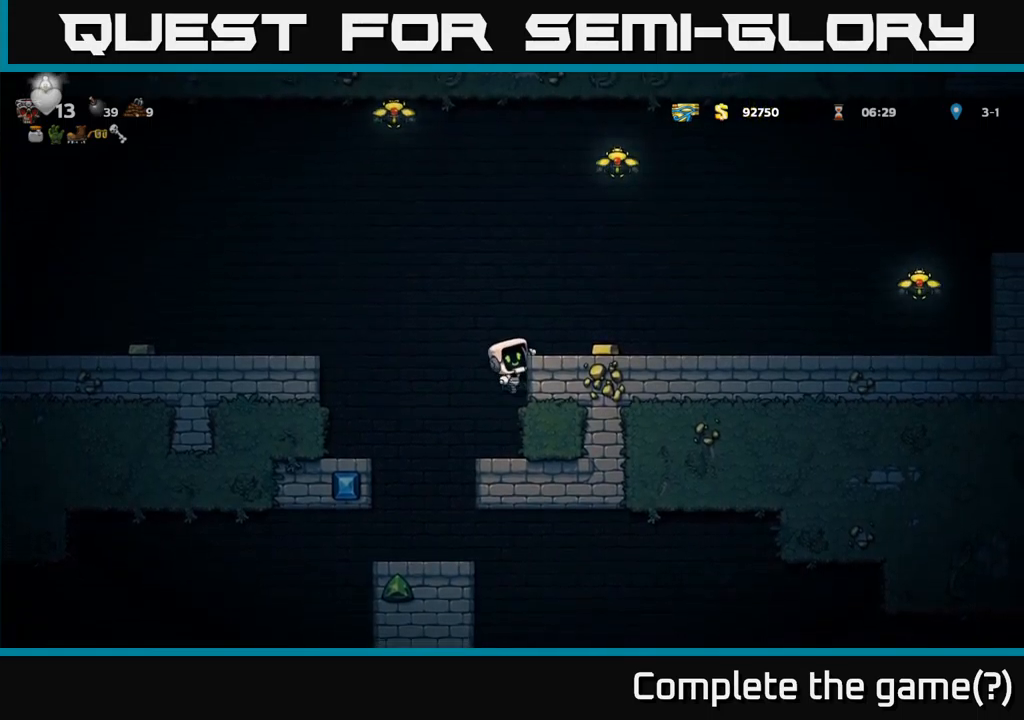
{"buttons": ["DPAD_RIGHT"], "left_stick": "center", "events": [[67, "A", "up"]]}
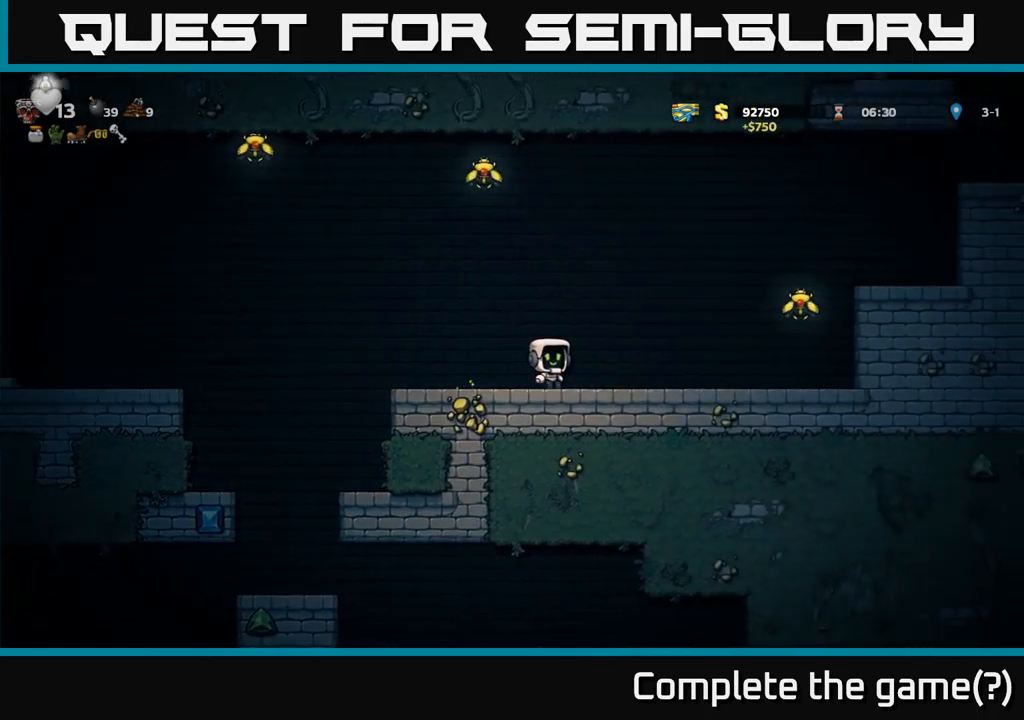
{"buttons": ["A", "DPAD_RIGHT"], "left_stick": "center", "events": [[350, "A", "down"]]}
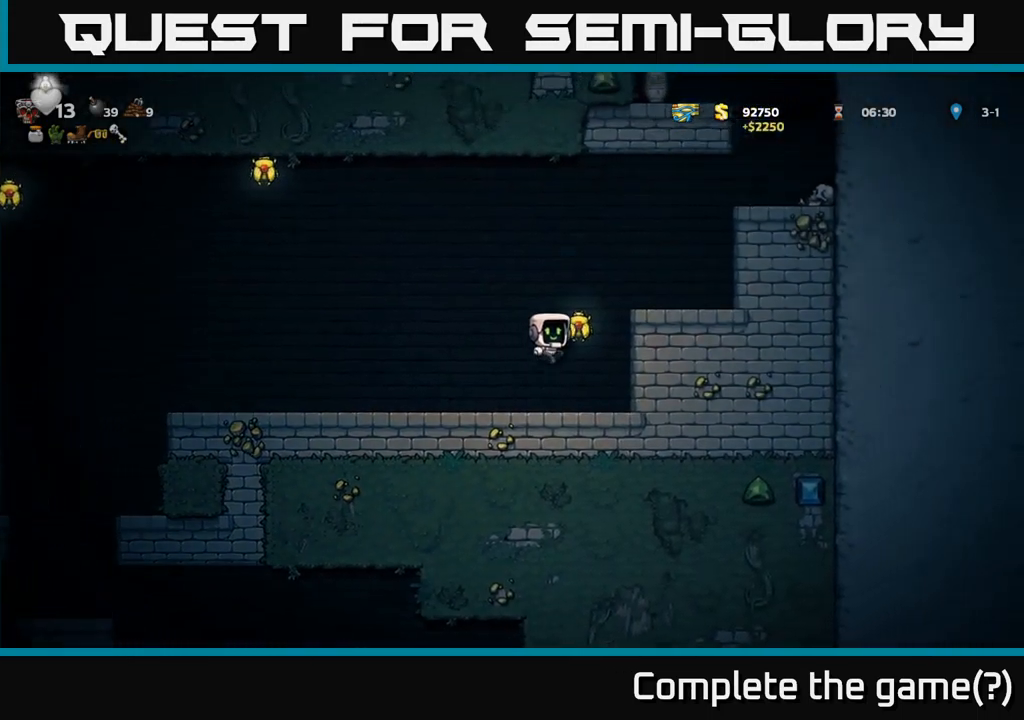
{"buttons": ["DPAD_RIGHT"], "left_stick": "center", "events": [[17, "A", "up"], [183, "A", "down"], [300, "A", "up"]]}
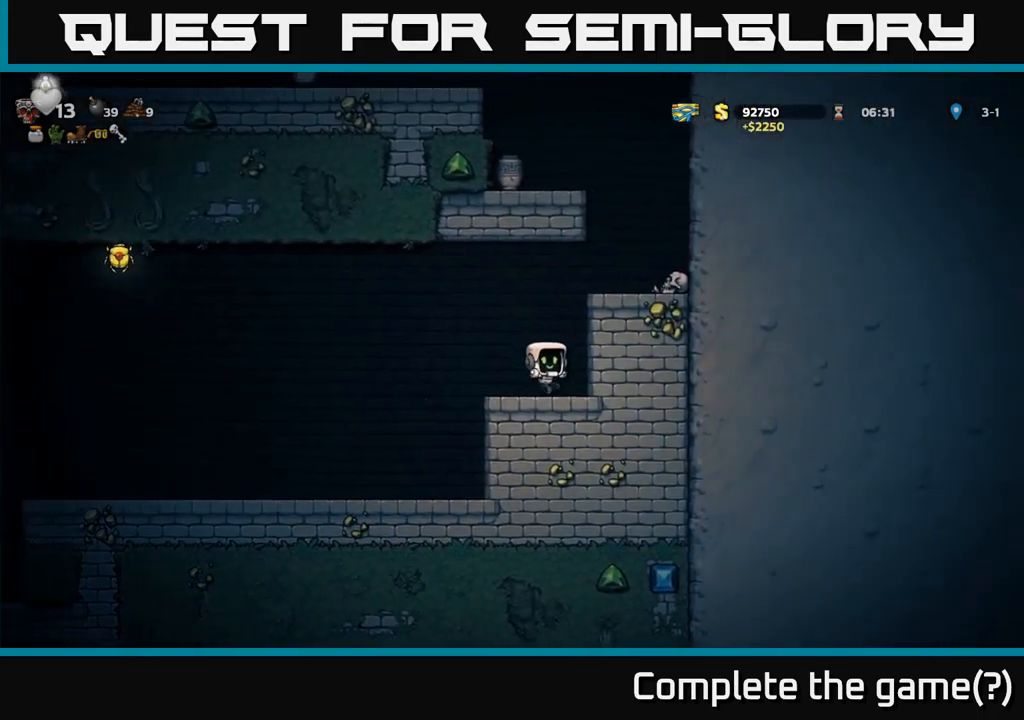
{"buttons": ["DPAD_LEFT"], "left_stick": "center", "events": [[67, "A", "down"], [200, "A", "up"], [417, "DPAD_RIGHT", "up"], [483, "DPAD_LEFT", "down"]]}
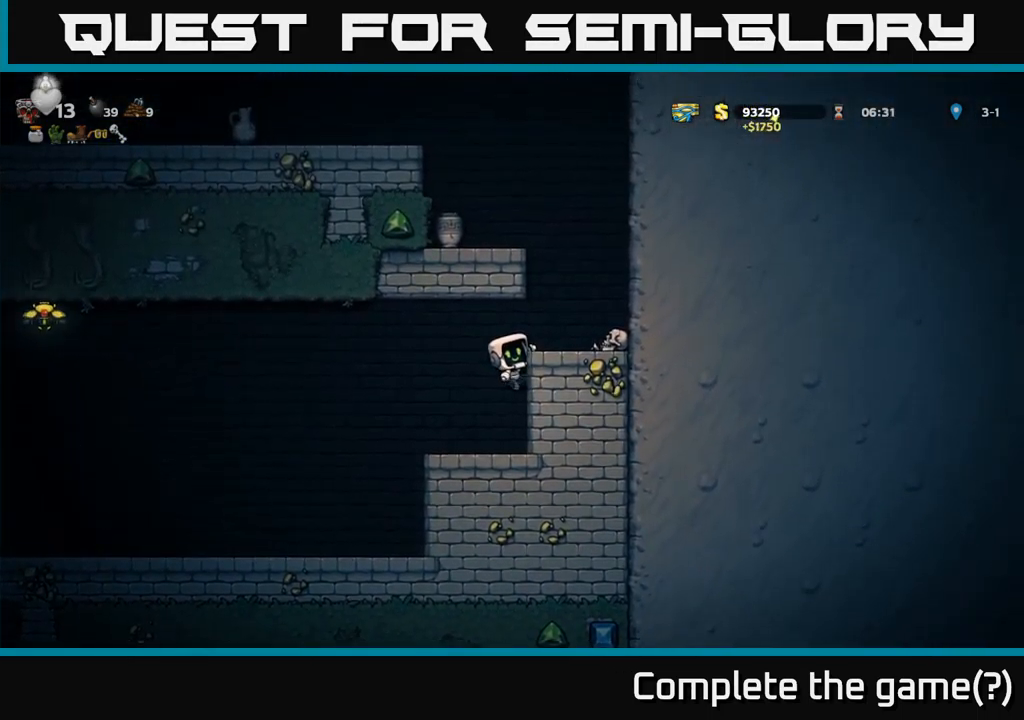
{"buttons": ["DPAD_LEFT"], "left_stick": "center", "events": [[50, "A", "down"], [433, "A", "up"]]}
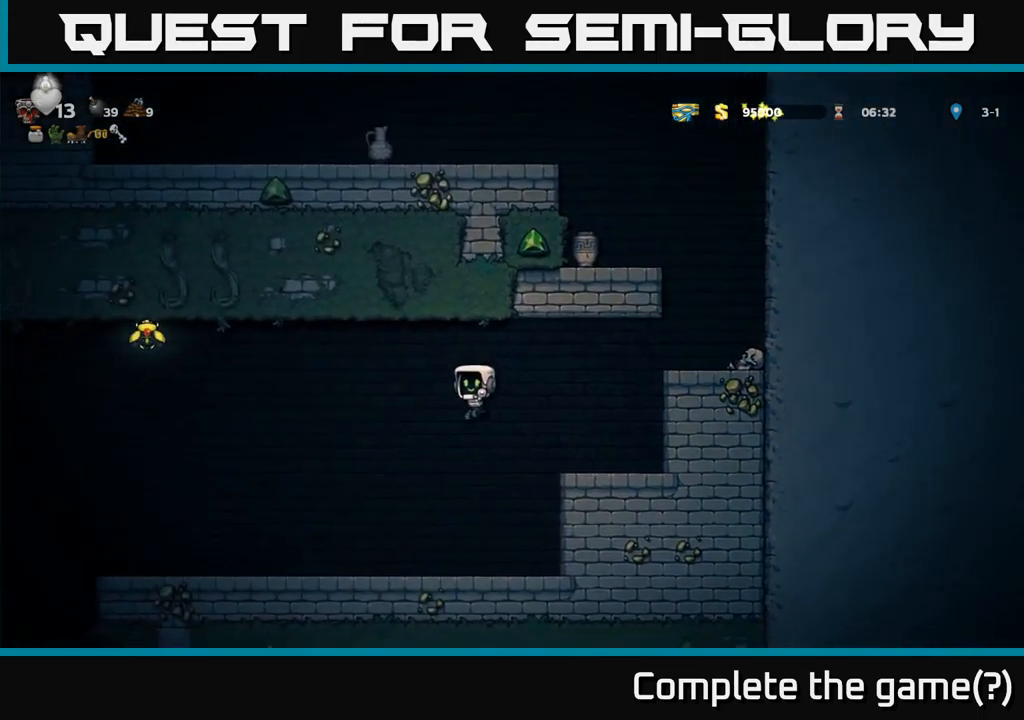
{"buttons": ["DPAD_LEFT"], "left_stick": "center", "events": []}
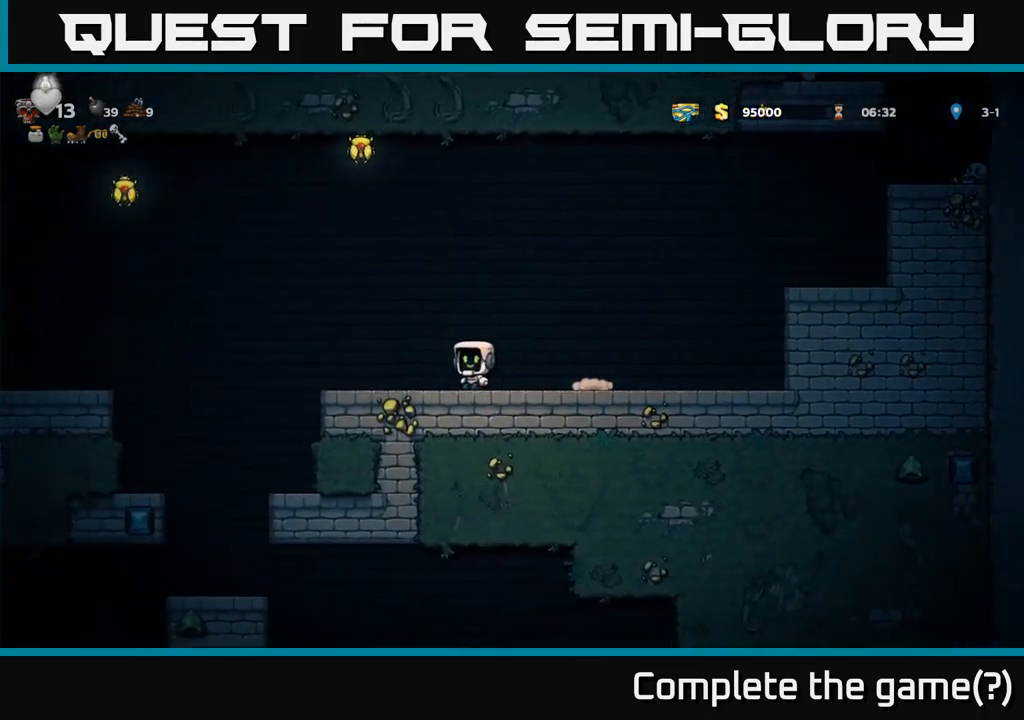
{"buttons": ["A", "DPAD_LEFT"], "left_stick": "center", "events": [[283, "A", "down"]]}
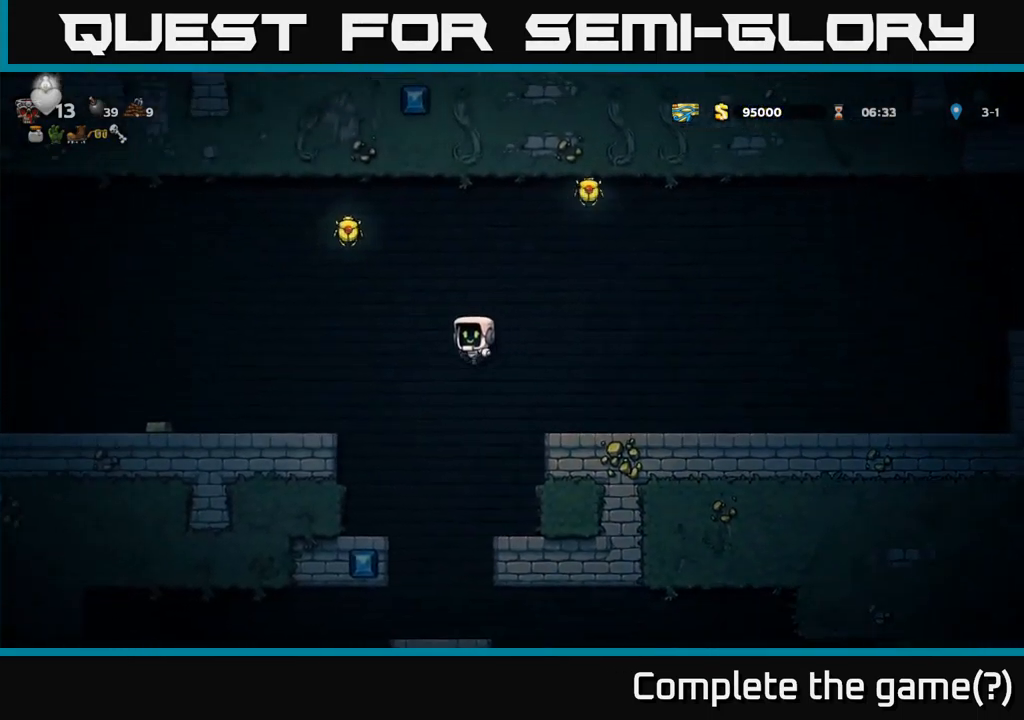
{"buttons": ["DPAD_LEFT"], "left_stick": "center", "events": [[33, "A", "up"]]}
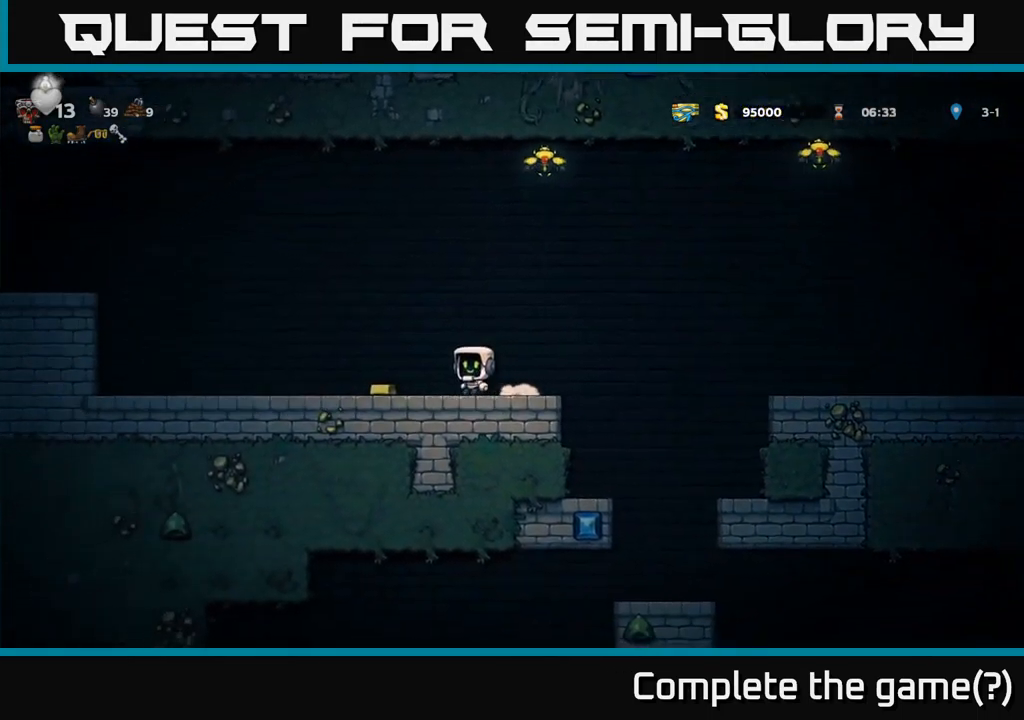
{"buttons": ["DPAD_LEFT"], "left_stick": "center", "events": []}
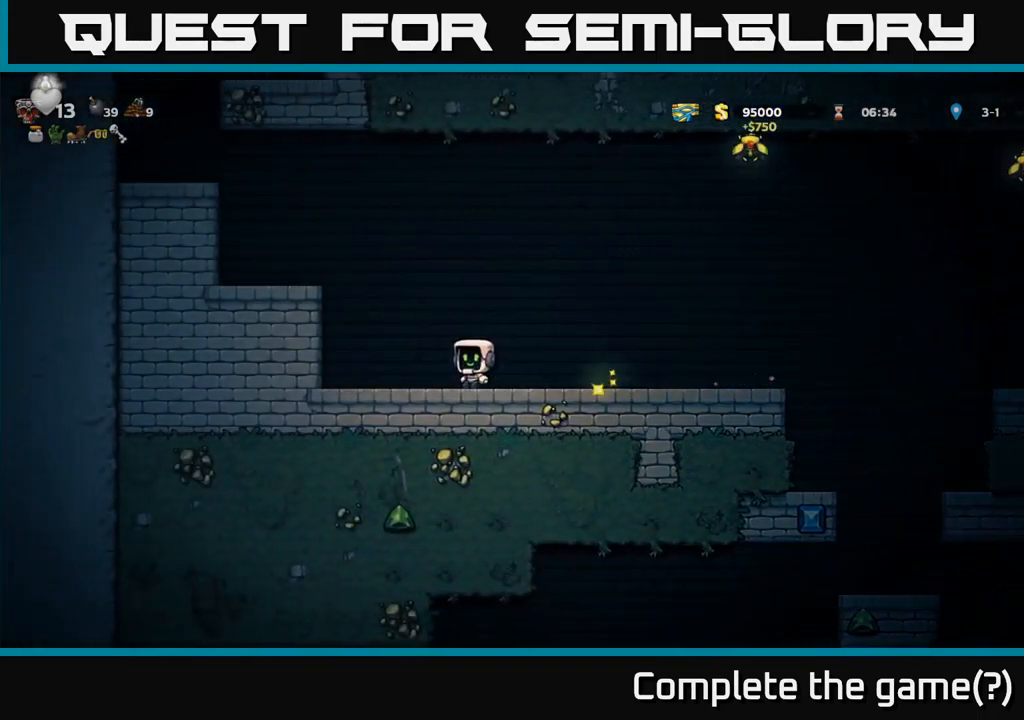
{"buttons": ["DPAD_LEFT"], "left_stick": "center", "events": [[117, "A", "down"], [267, "A", "up"], [350, "A", "down"], [500, "A", "up"]]}
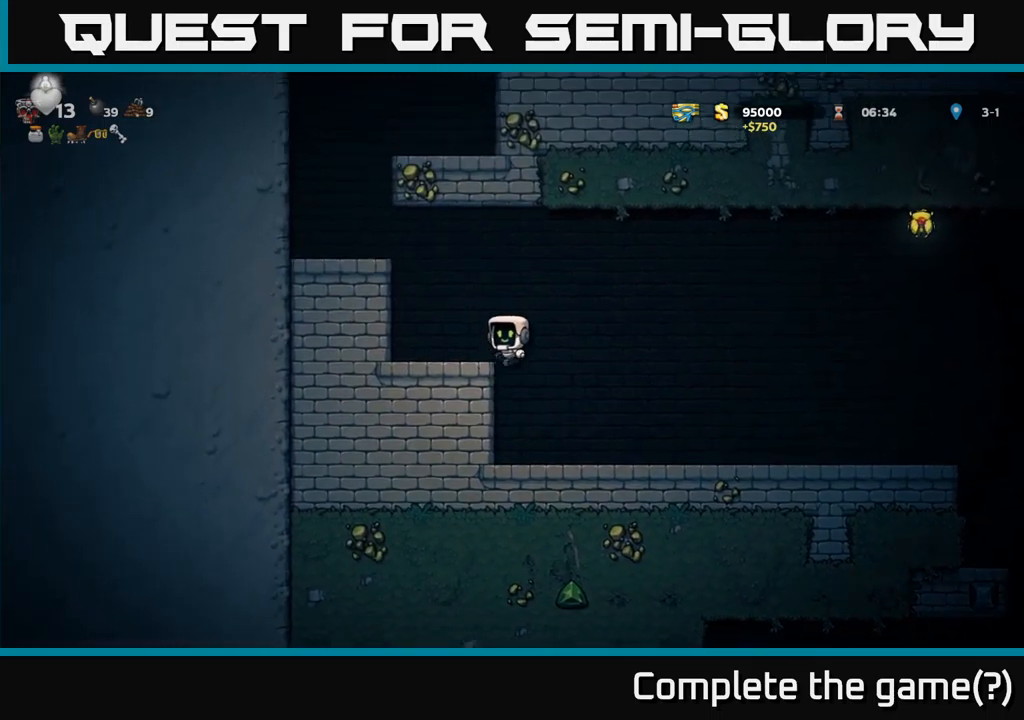
{"buttons": ["DPAD_LEFT"], "left_stick": "center", "events": [[217, "A", "down"], [384, "A", "up"]]}
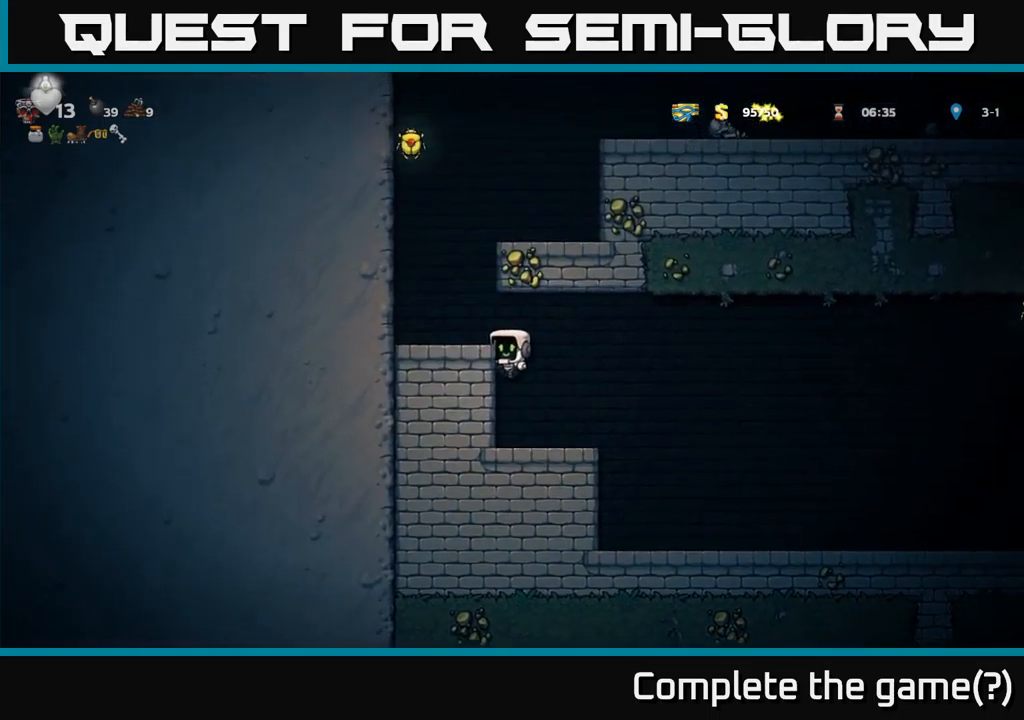
{"buttons": ["A", "DPAD_LEFT"], "left_stick": "center", "events": [[50, "A", "down"], [184, "A", "up"], [400, "A", "down"]]}
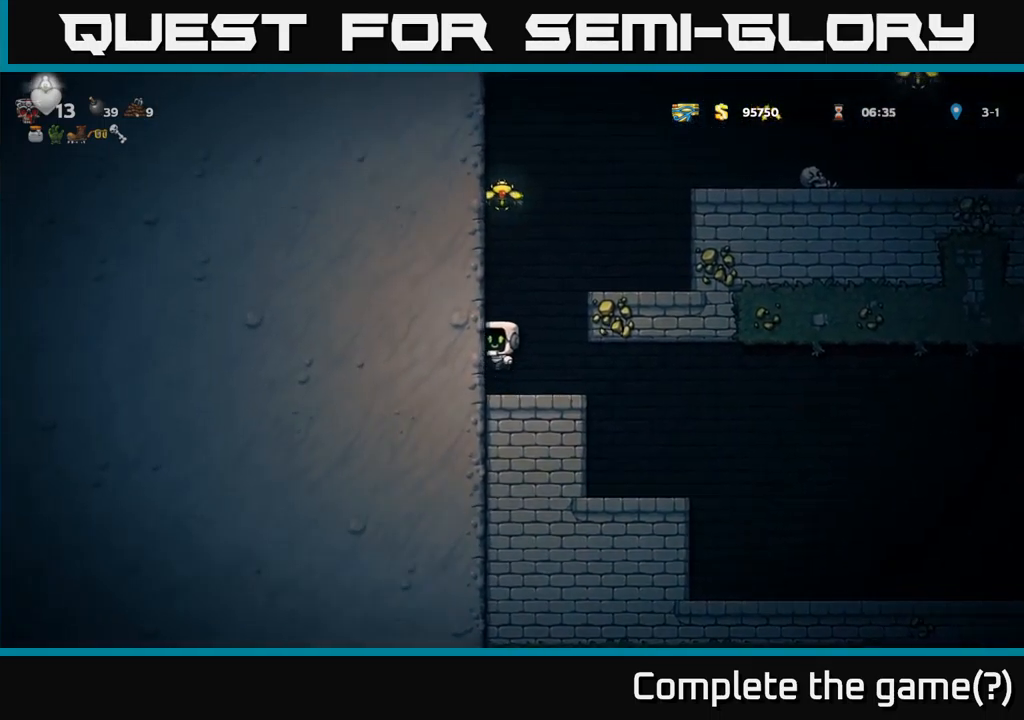
{"buttons": ["A", "DPAD_LEFT"], "left_stick": "center", "events": [[34, "A", "up"], [150, "A", "down"], [317, "A", "up"], [417, "A", "down"]]}
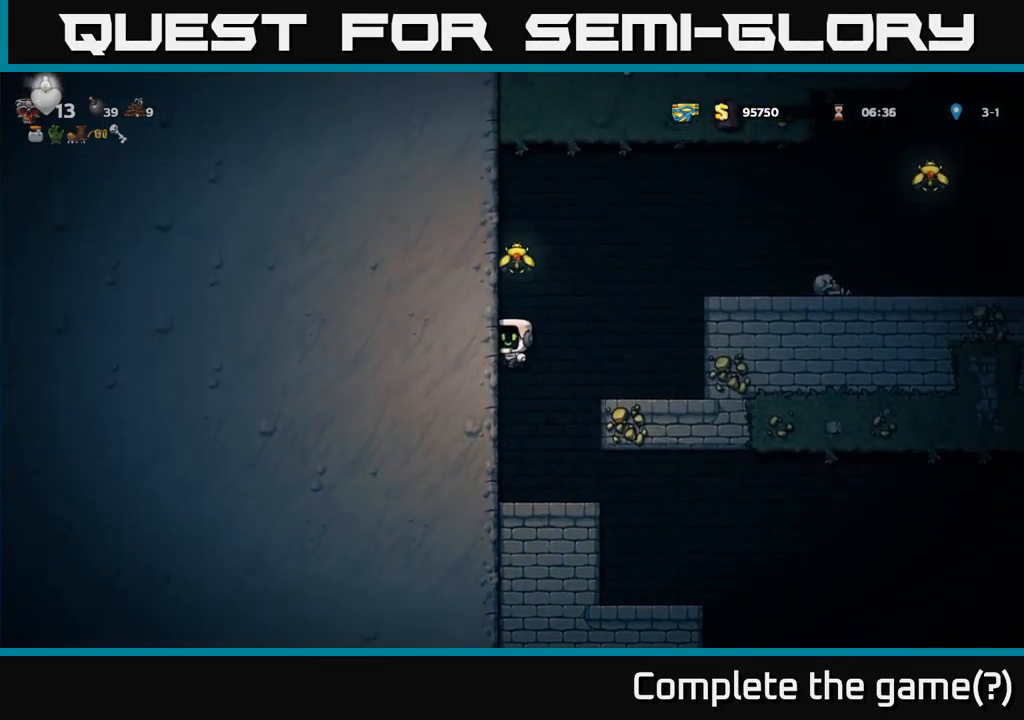
{"buttons": ["DPAD_LEFT"], "left_stick": "center", "events": [[50, "A", "up"], [200, "A", "down"], [367, "A", "up"]]}
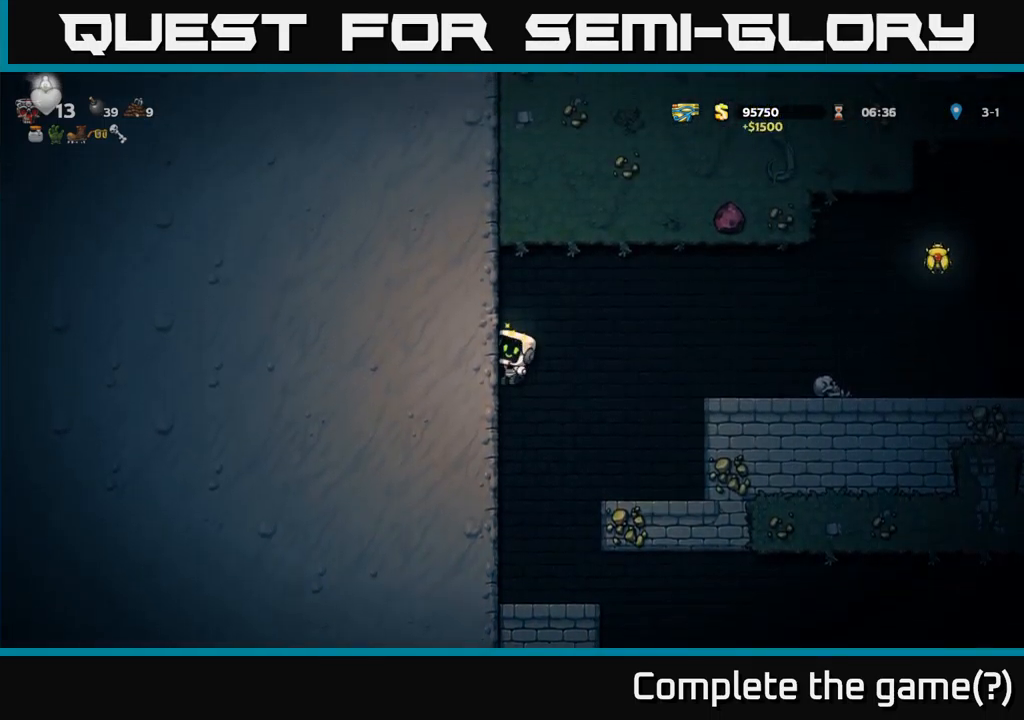
{"buttons": [], "left_stick": "center", "events": [[17, "A", "down"], [17, "DPAD_LEFT", "up"], [50, "DPAD_RIGHT", "down"], [334, "A", "up"], [467, "DPAD_RIGHT", "up"]]}
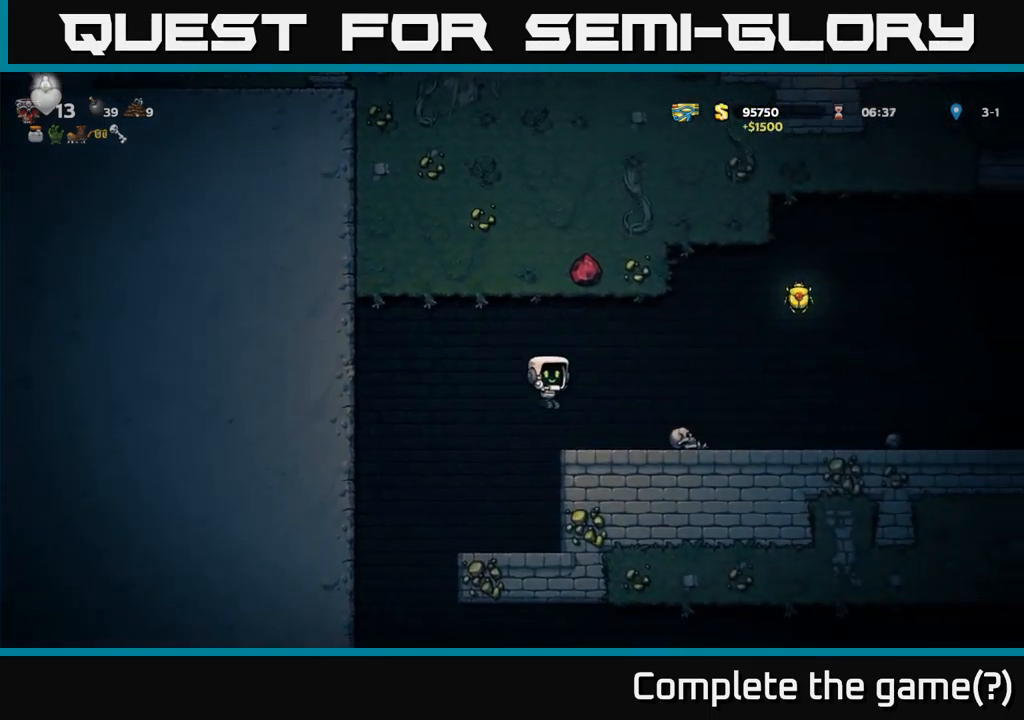
{"buttons": ["DPAD_RIGHT"], "left_stick": "center", "events": [[100, "DPAD_RIGHT", "down"], [150, "A", "down"], [467, "A", "up"]]}
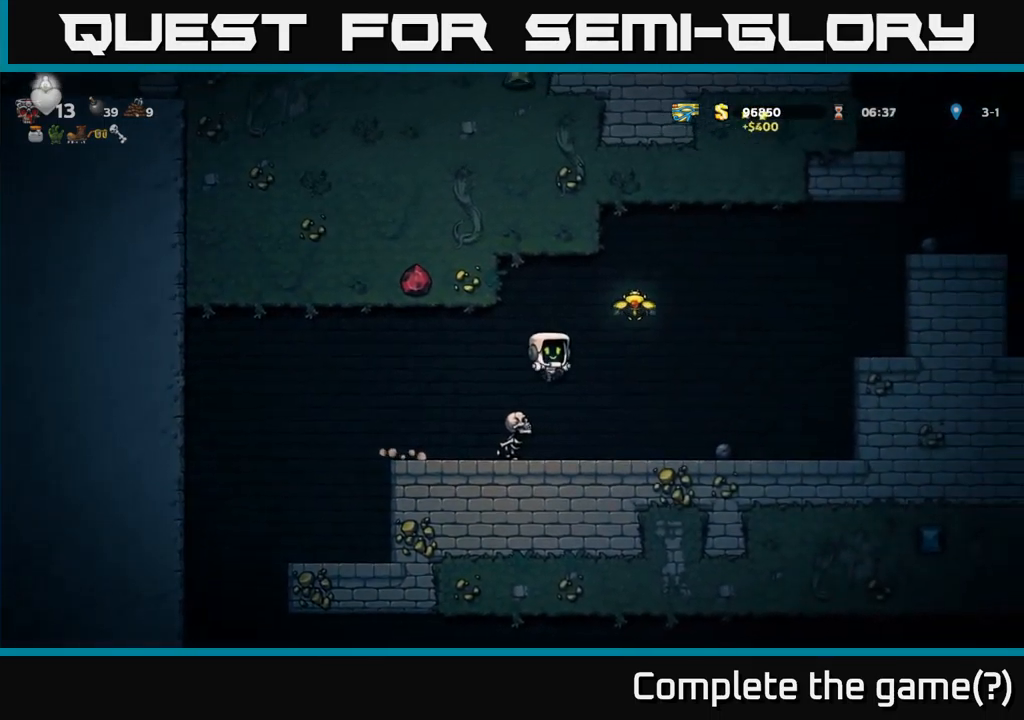
{"buttons": [], "left_stick": "center", "events": [[417, "DPAD_RIGHT", "up"]]}
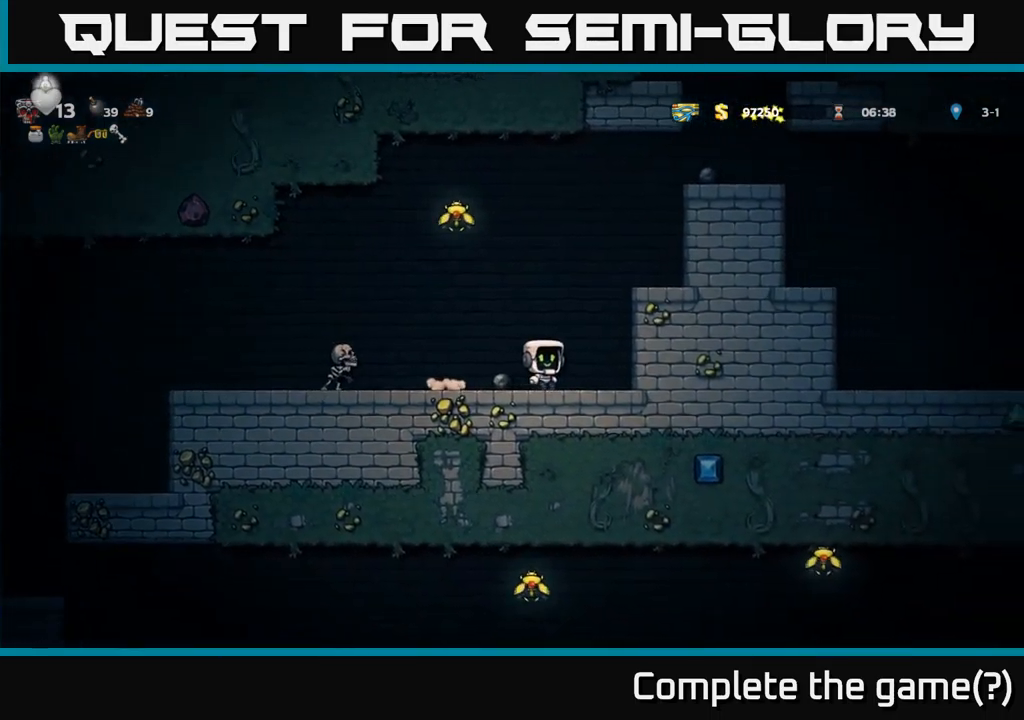
{"buttons": [], "left_stick": "center", "events": [[17, "DPAD_LEFT", "down"], [167, "A", "down"], [267, "DPAD_LEFT", "up"], [417, "A", "up"]]}
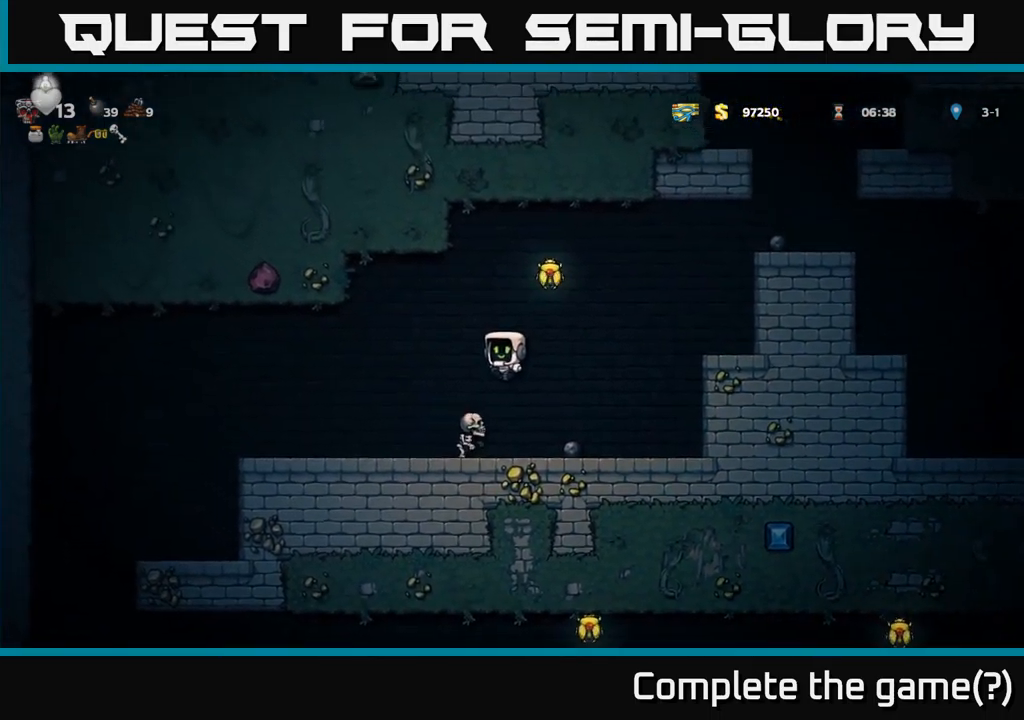
{"buttons": ["A", "DPAD_RIGHT"], "left_stick": "center", "events": [[34, "A", "down"], [267, "DPAD_RIGHT", "down"]]}
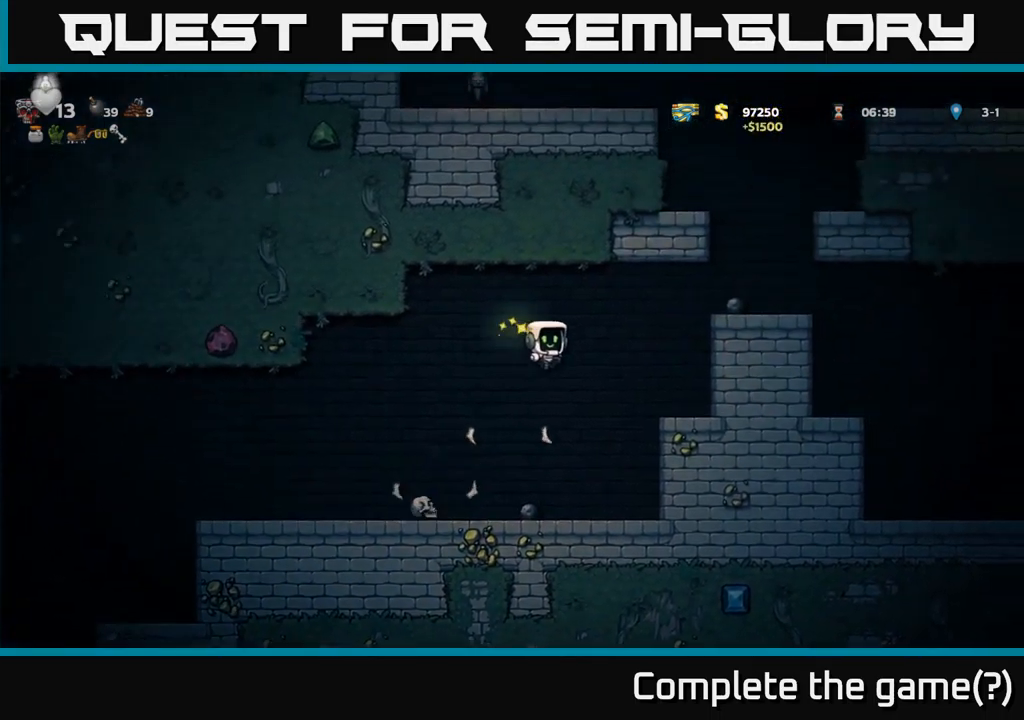
{"buttons": ["A", "DPAD_RIGHT"], "left_stick": "center", "events": [[216, "A", "up"], [366, "A", "down"]]}
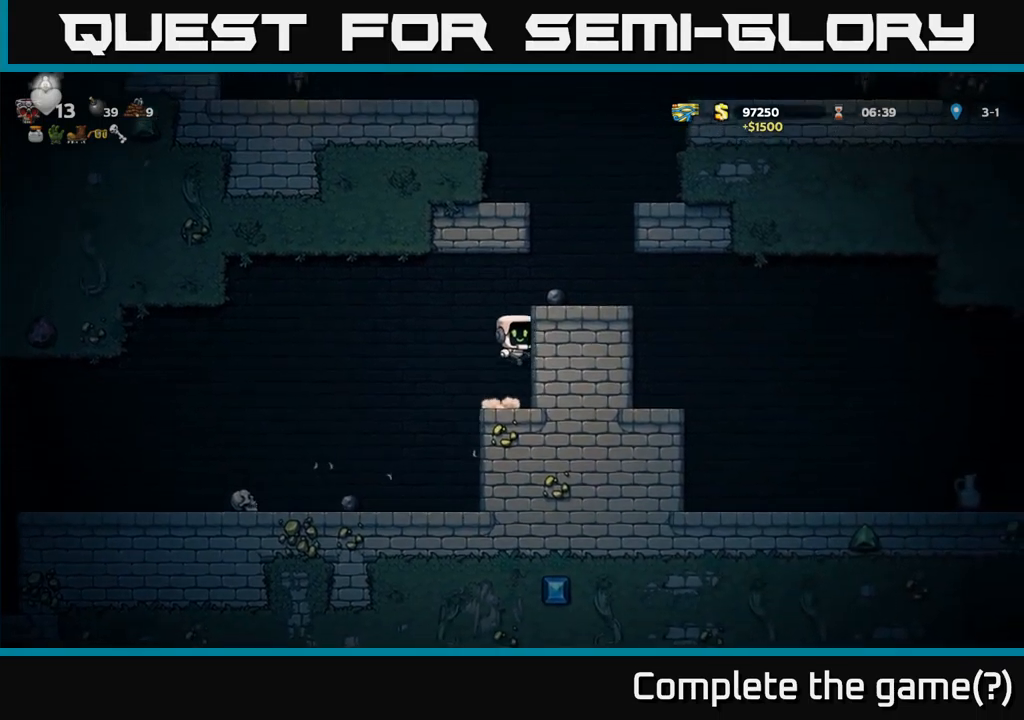
{"buttons": ["A", "DPAD_LEFT"], "left_stick": "center", "events": [[16, "A", "up"], [116, "A", "down"], [283, "A", "up"], [400, "DPAD_RIGHT", "up"], [433, "DPAD_LEFT", "down"], [466, "A", "down"]]}
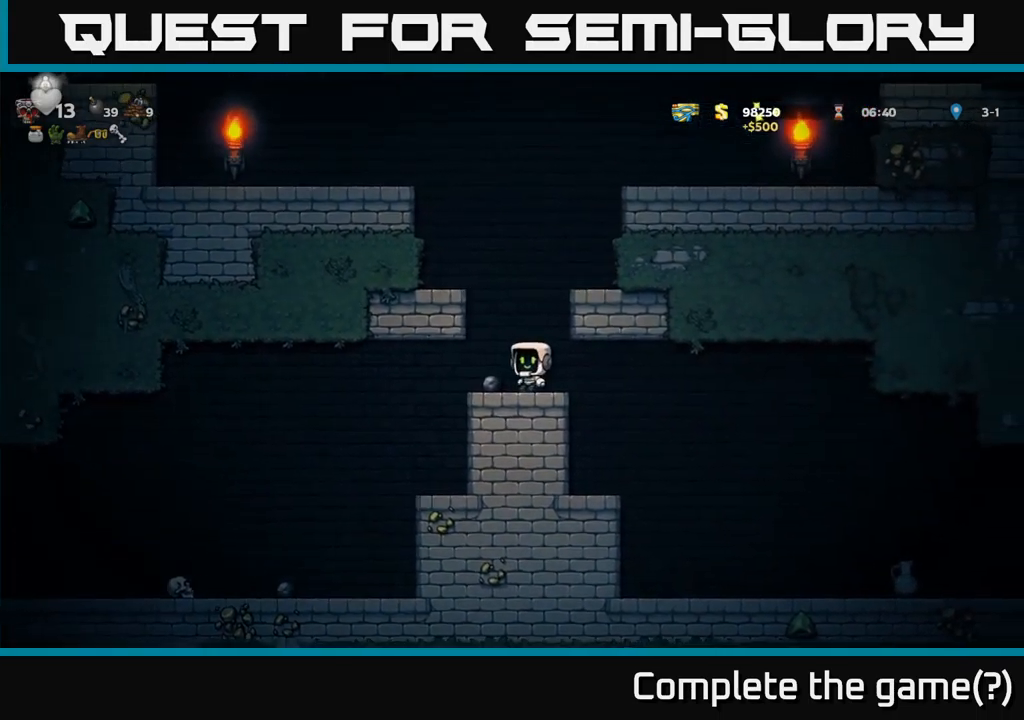
{"buttons": ["DPAD_LEFT"], "left_stick": "center", "events": [[133, "A", "up"], [250, "A", "down"], [416, "A", "up"]]}
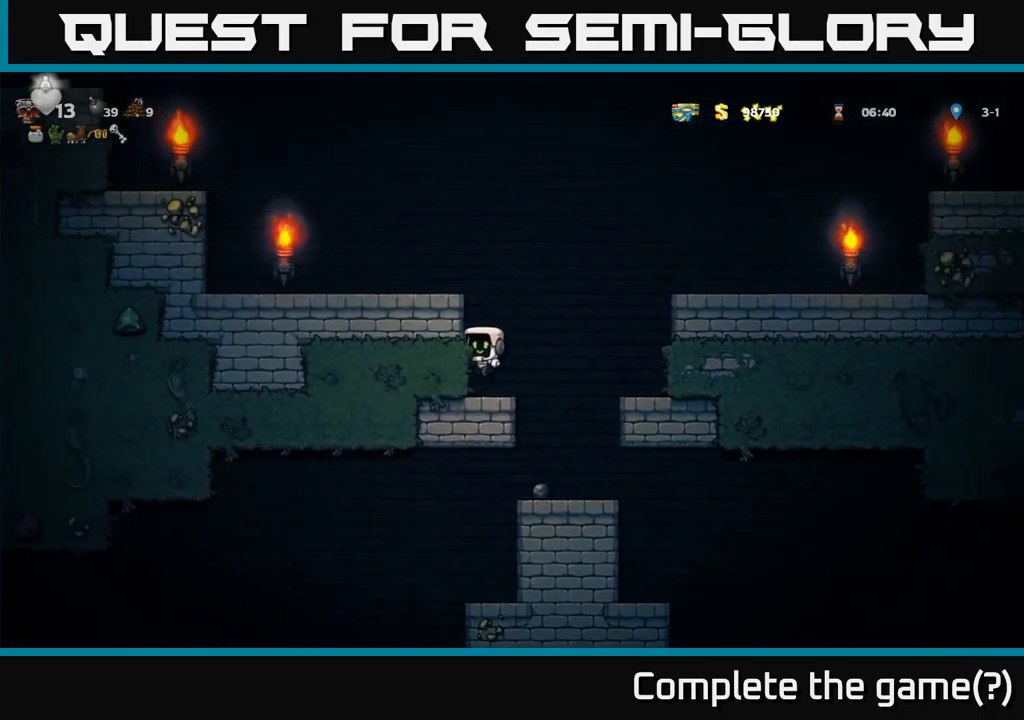
{"buttons": ["A", "DPAD_LEFT"], "left_stick": "center", "events": [[50, "A", "down"], [183, "A", "up"], [350, "A", "down"]]}
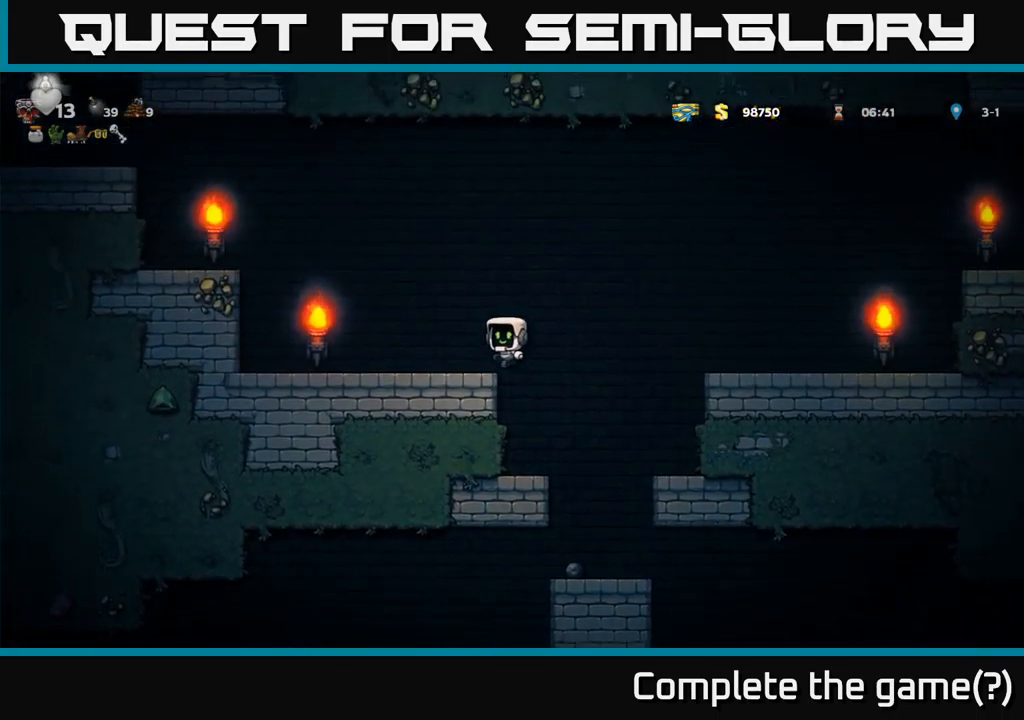
{"buttons": ["DPAD_LEFT"], "left_stick": "center", "events": [[16, "A", "up"], [300, "A", "down"], [466, "A", "up"]]}
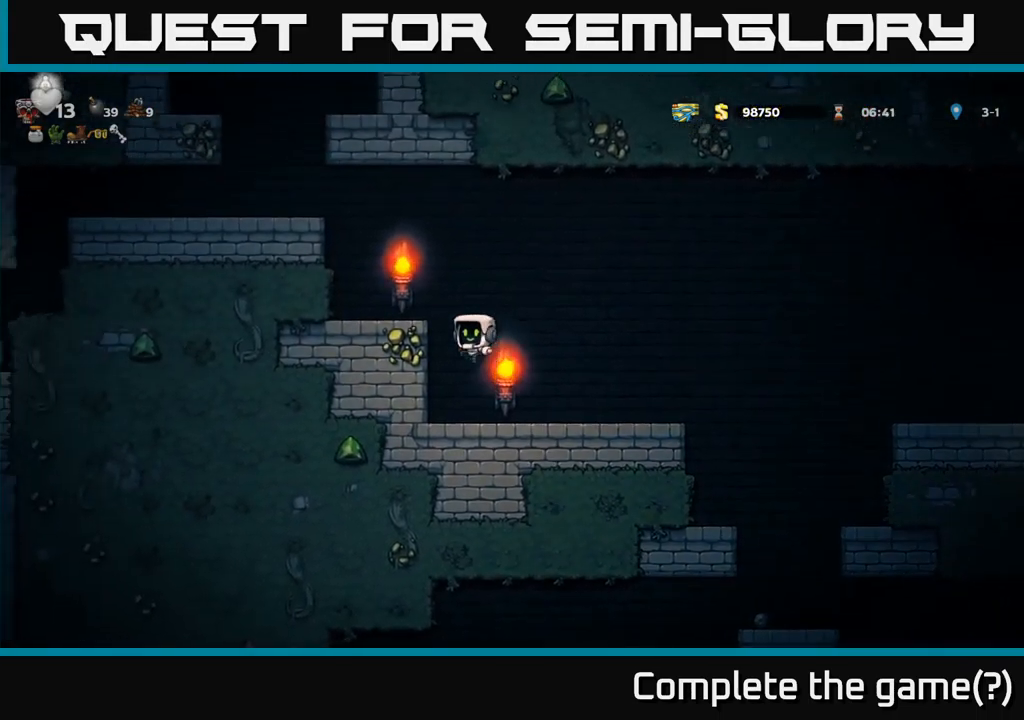
{"buttons": ["A", "DPAD_LEFT"], "left_stick": "center", "events": [[83, "A", "down"], [233, "A", "up"], [400, "A", "down"]]}
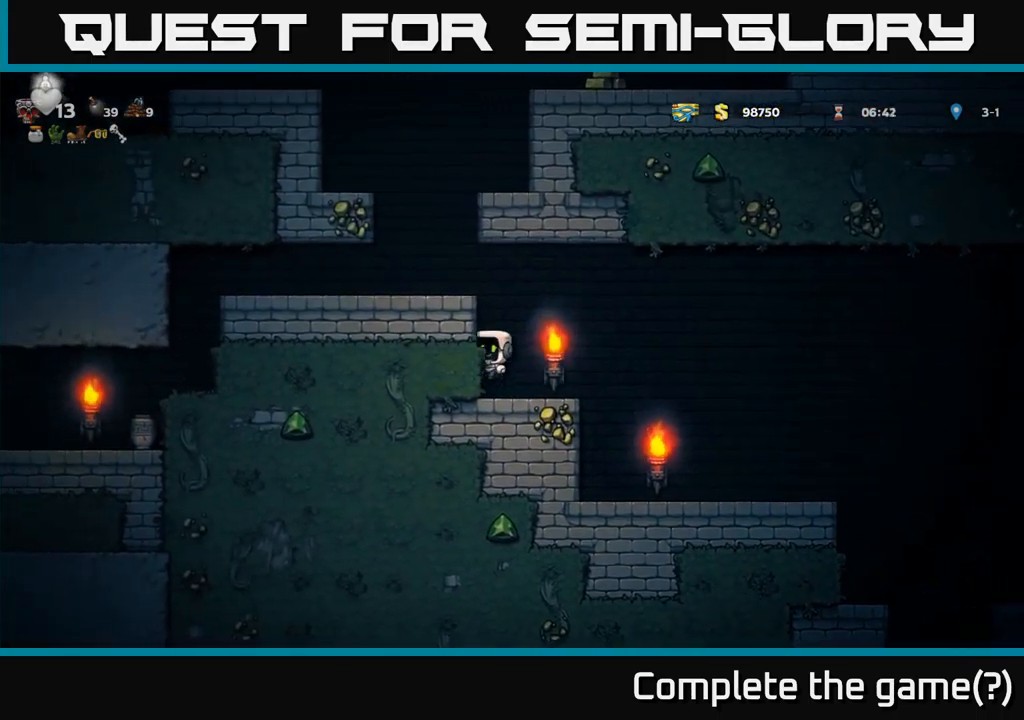
{"buttons": ["DPAD_LEFT"], "left_stick": "center", "events": [[66, "A", "up"], [233, "A", "down"], [400, "A", "up"]]}
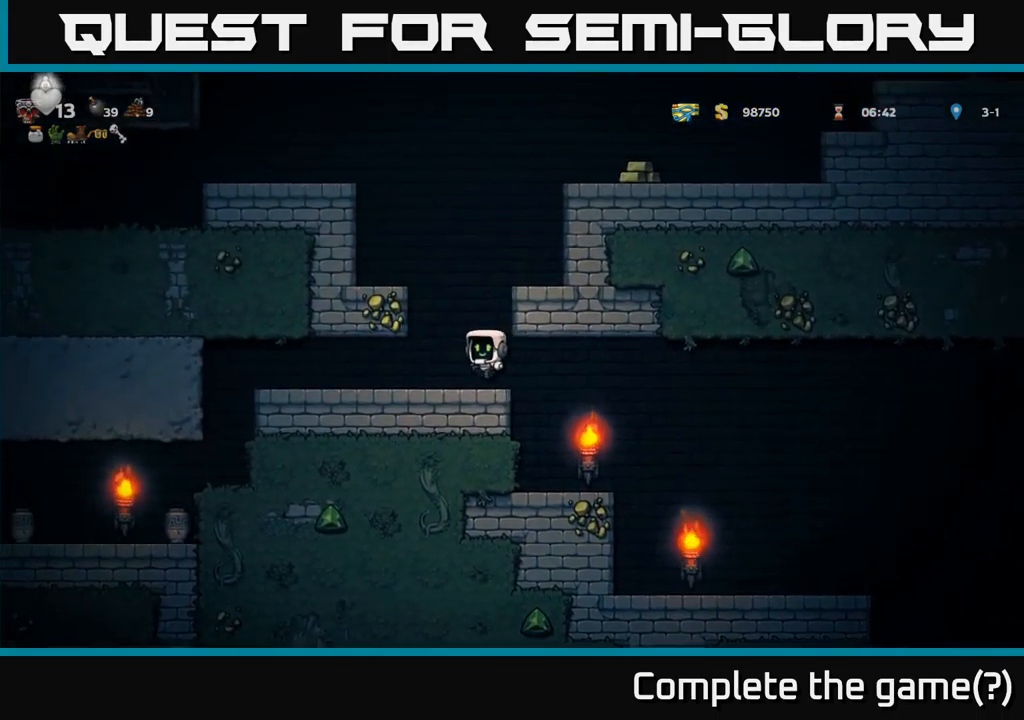
{"buttons": ["DPAD_RIGHT"], "left_stick": "center", "events": [[266, "DPAD_LEFT", "up"], [466, "DPAD_RIGHT", "down"]]}
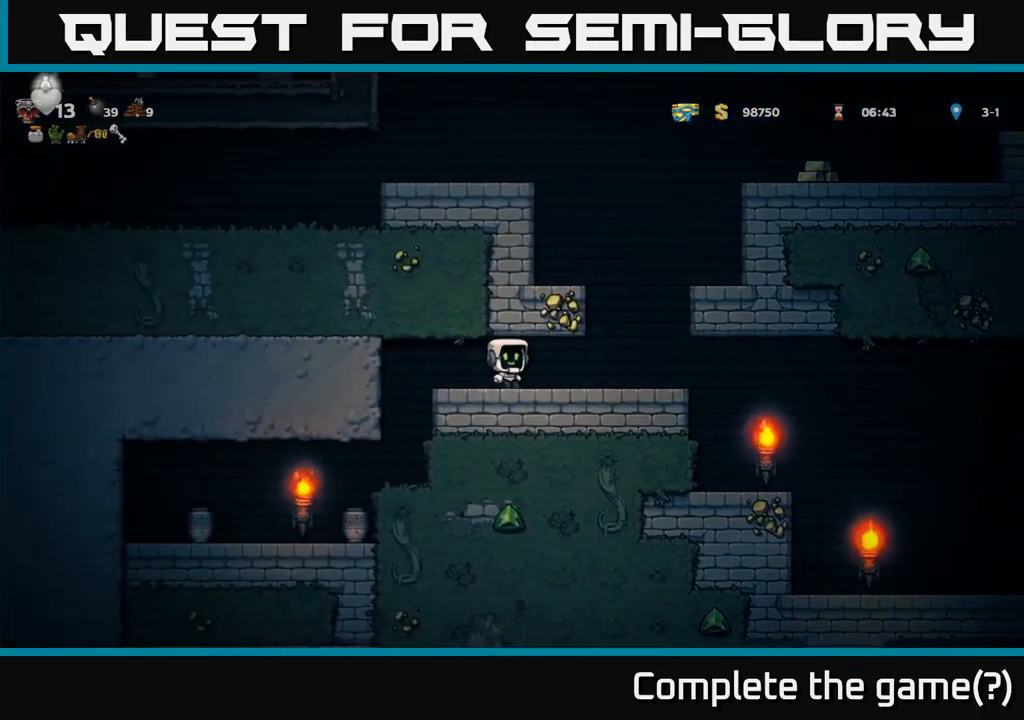
{"buttons": ["DPAD_LEFT"], "left_stick": "center", "events": [[316, "A", "down"], [333, "DPAD_RIGHT", "up"], [366, "DPAD_LEFT", "down"], [500, "A", "up"]]}